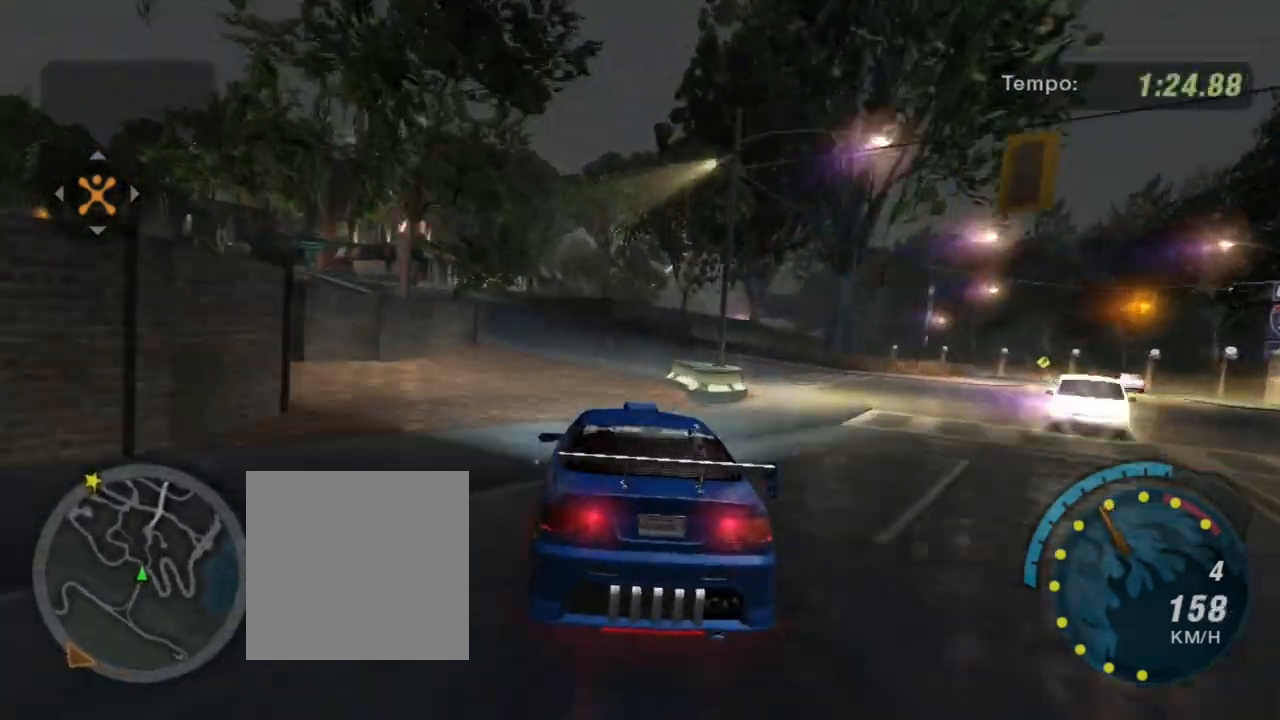
Gameplay with a controller (Xbox layout); each line is a JSON object with the inputs held at the frame after it. "events" lists button and stick changes between this image and that frame as [ms after this image, input, new state], when the widget could be followed in between.
{"buttons": [], "left_stick": "left", "right_stick": "center", "events": [[167, "L2", "down"], [200, "left_stick", "left"], [300, "L2", "up"]]}
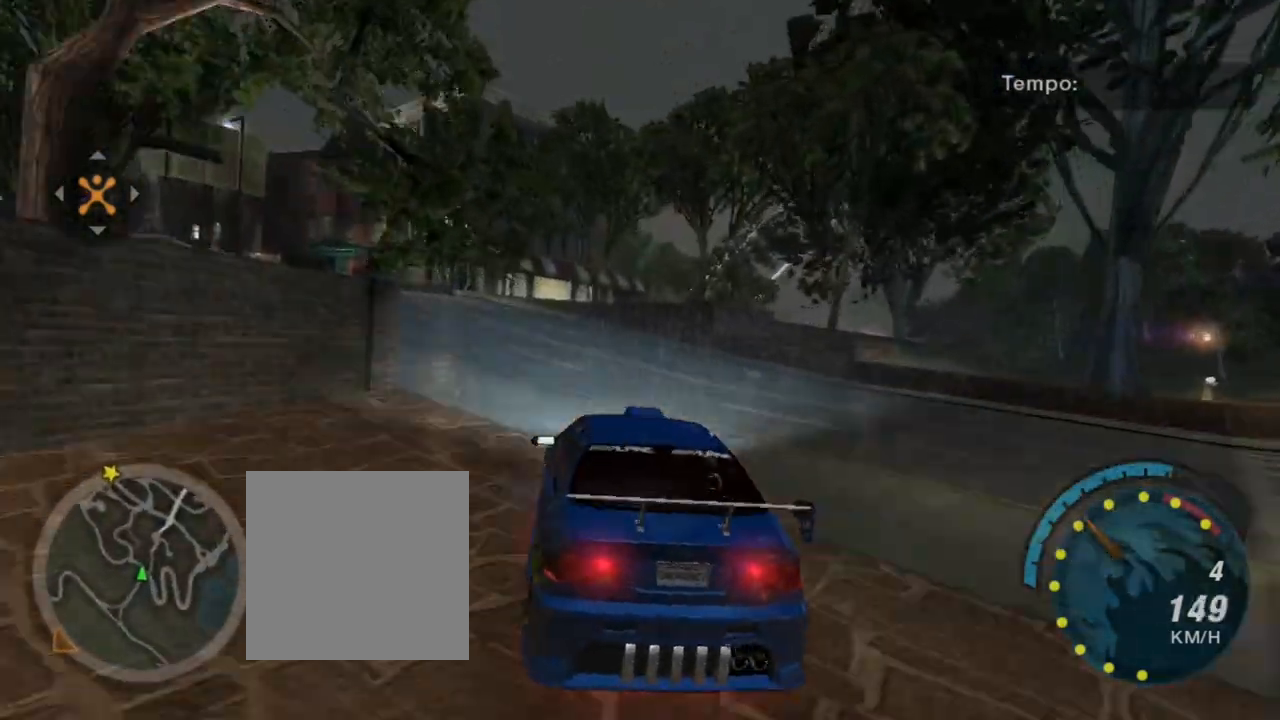
{"buttons": ["R2"], "left_stick": "left", "right_stick": "center", "events": [[200, "R2", "down"], [333, "left_stick", "center"], [467, "left_stick", "left"]]}
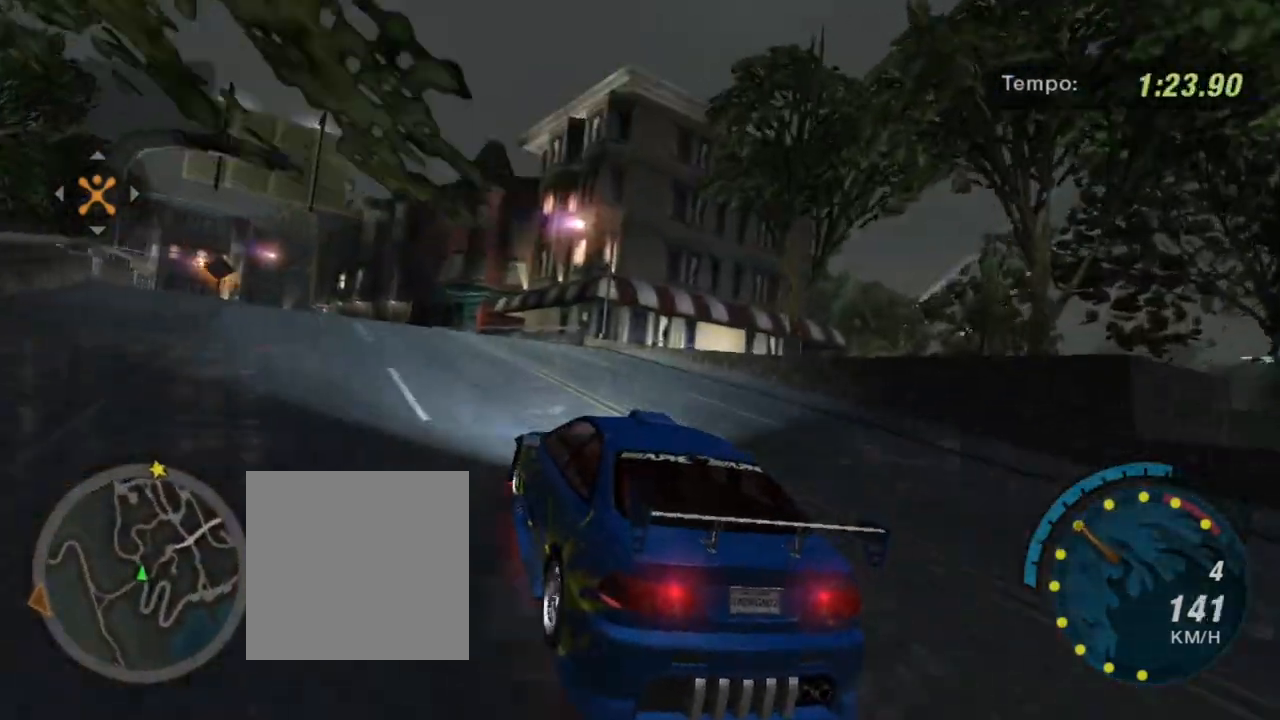
{"buttons": ["R2"], "left_stick": "left", "right_stick": "center", "events": [[200, "left_stick", "center"], [367, "left_stick", "left"]]}
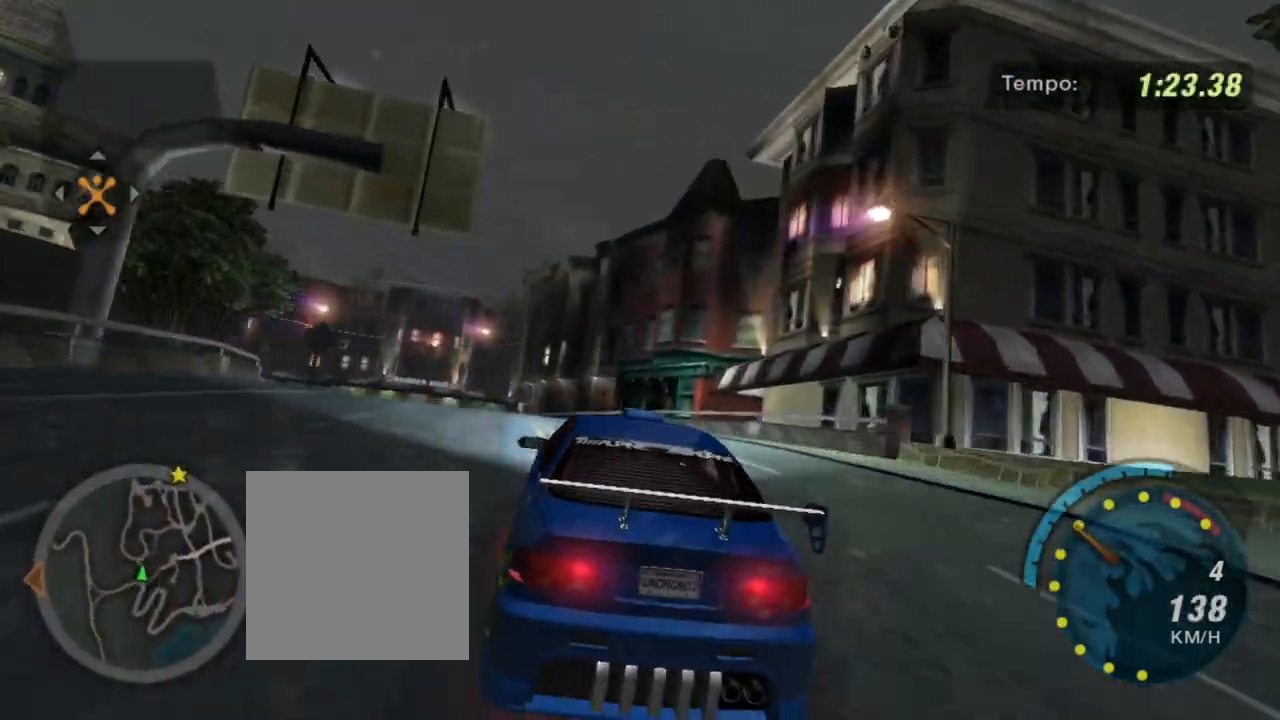
{"buttons": ["R2"], "left_stick": "left", "right_stick": "center", "events": [[33, "left_stick", "up-left"], [400, "left_stick", "center"], [500, "left_stick", "left"]]}
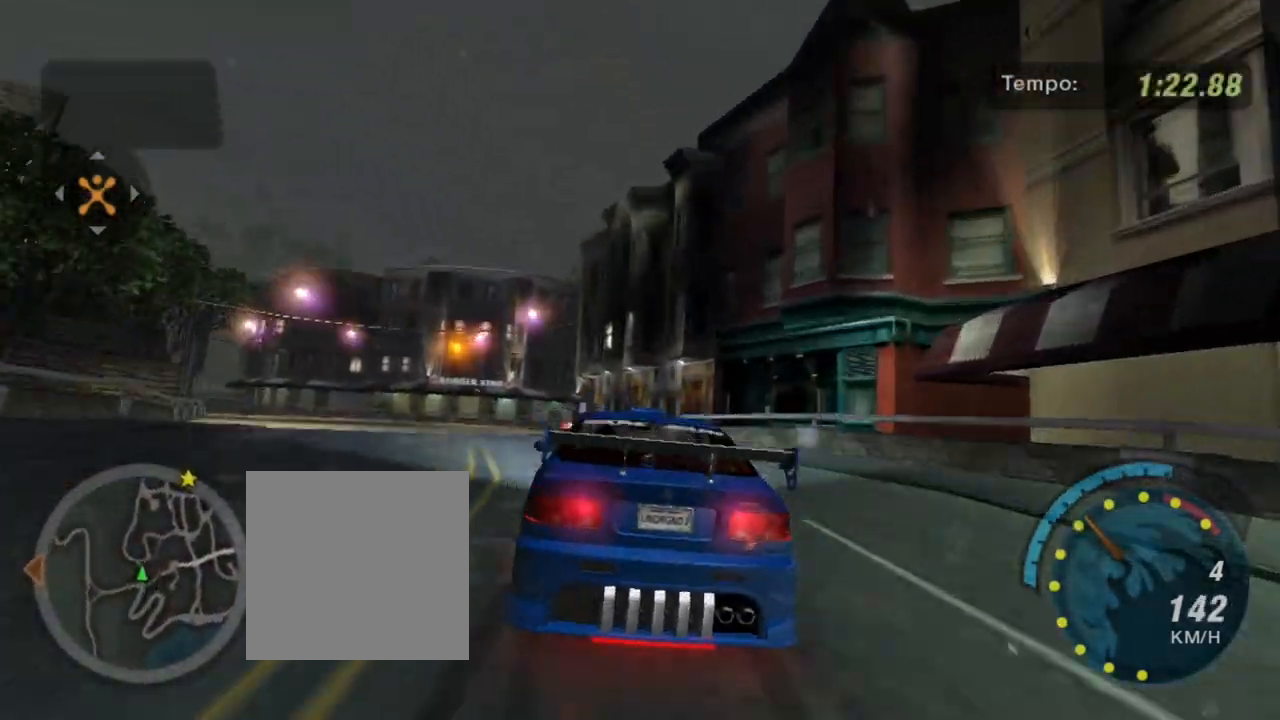
{"buttons": ["R2"], "left_stick": "left", "right_stick": "center", "events": []}
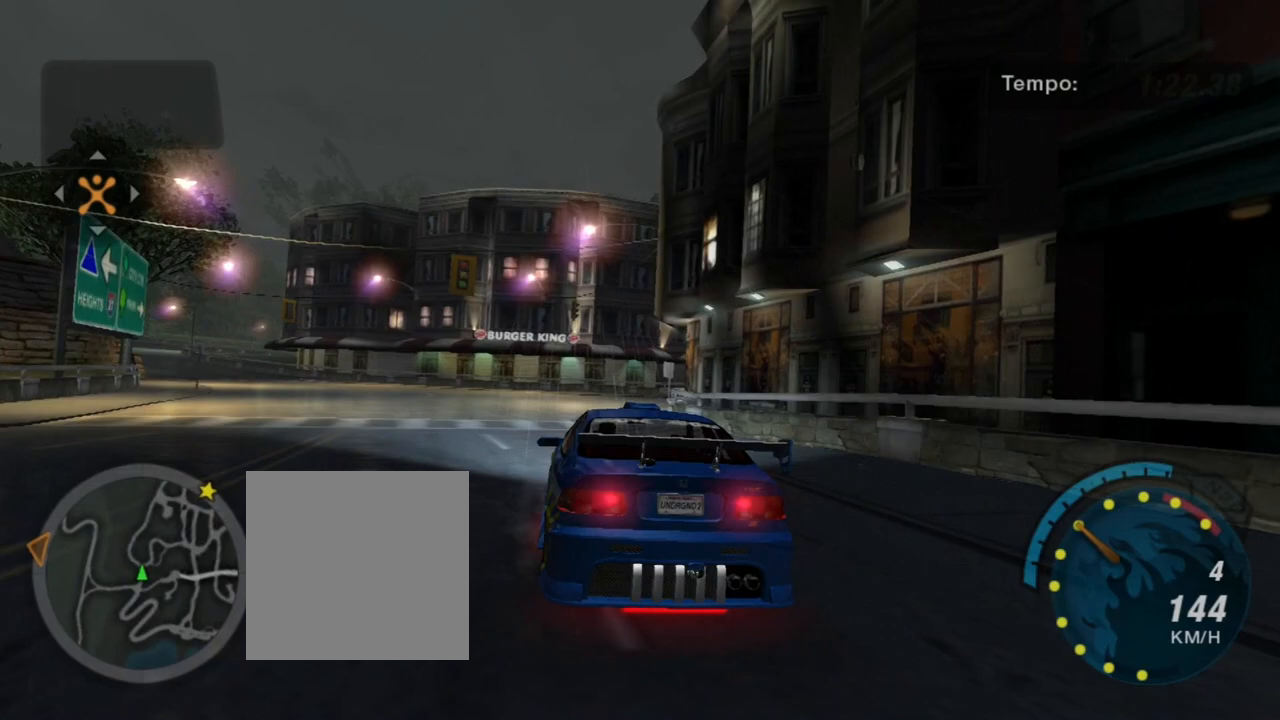
{"buttons": ["R2"], "left_stick": "left", "right_stick": "center", "events": []}
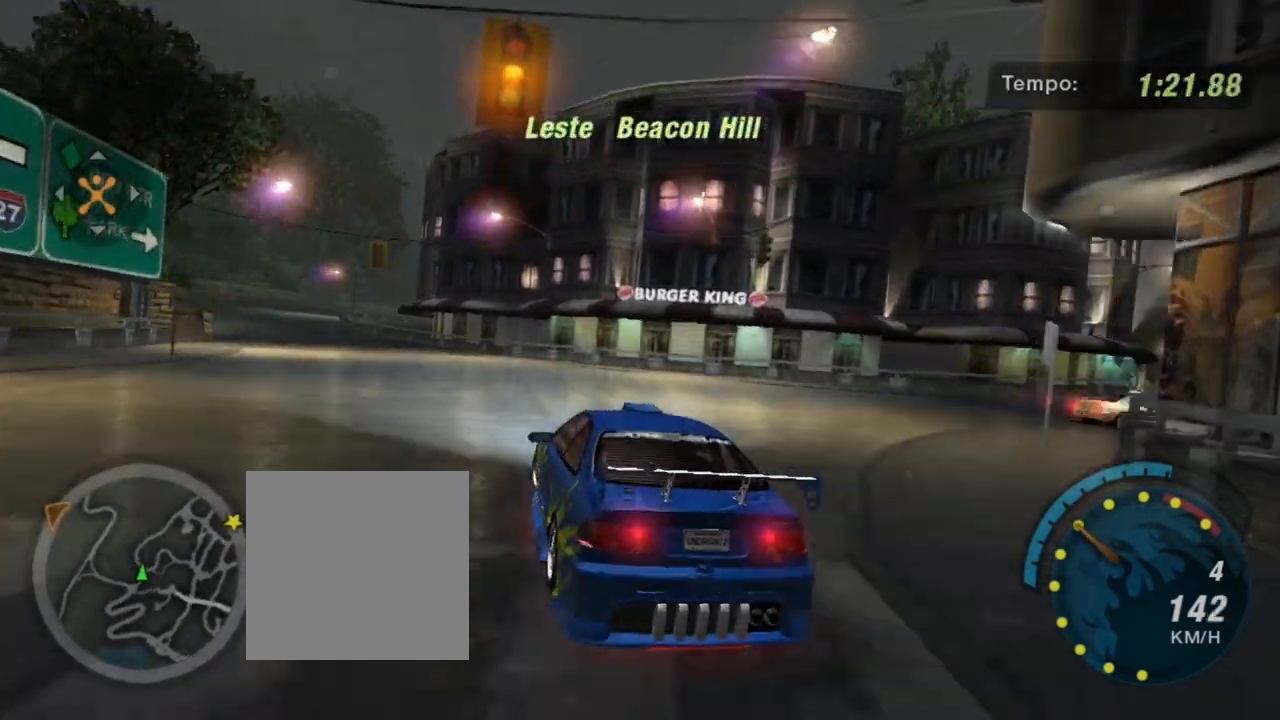
{"buttons": ["R2"], "left_stick": "left", "right_stick": "center", "events": [[300, "left_stick", "center"], [467, "left_stick", "left"]]}
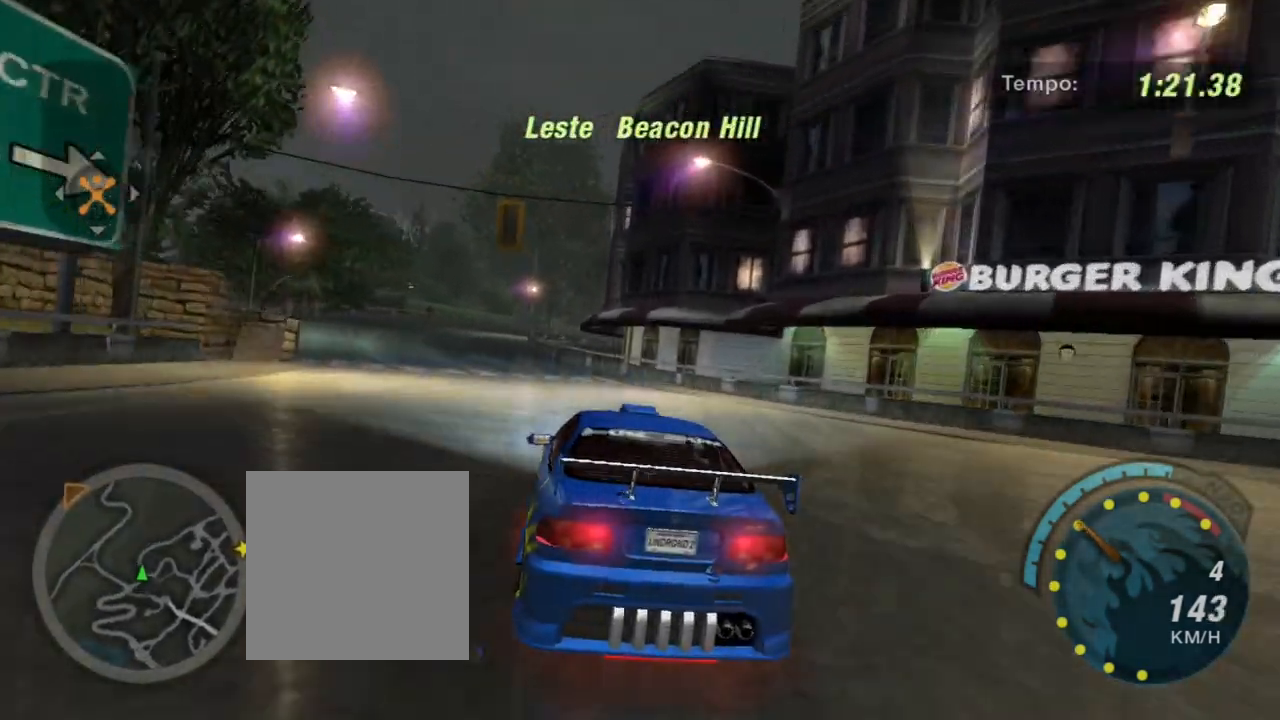
{"buttons": ["R2"], "left_stick": "center", "right_stick": "center", "events": [[367, "left_stick", "center"]]}
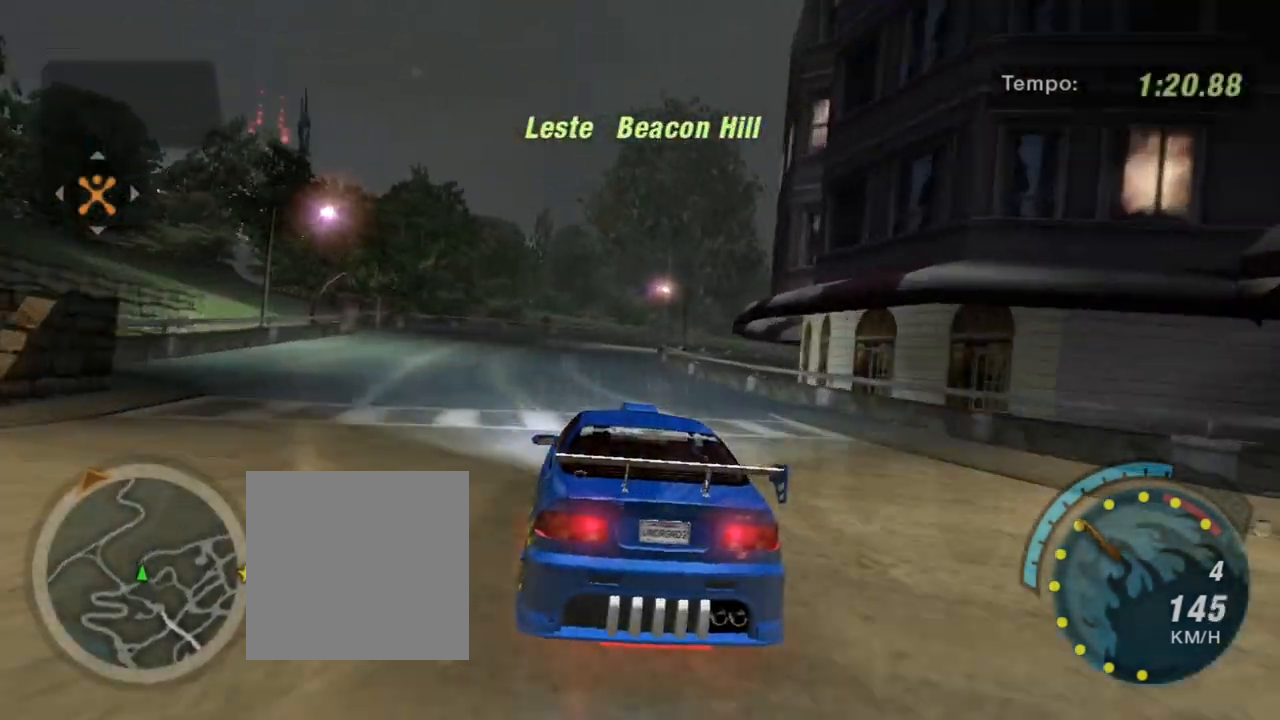
{"buttons": ["R2"], "left_stick": "center", "right_stick": "center", "events": [[367, "left_stick", "down-left"], [467, "left_stick", "center"]]}
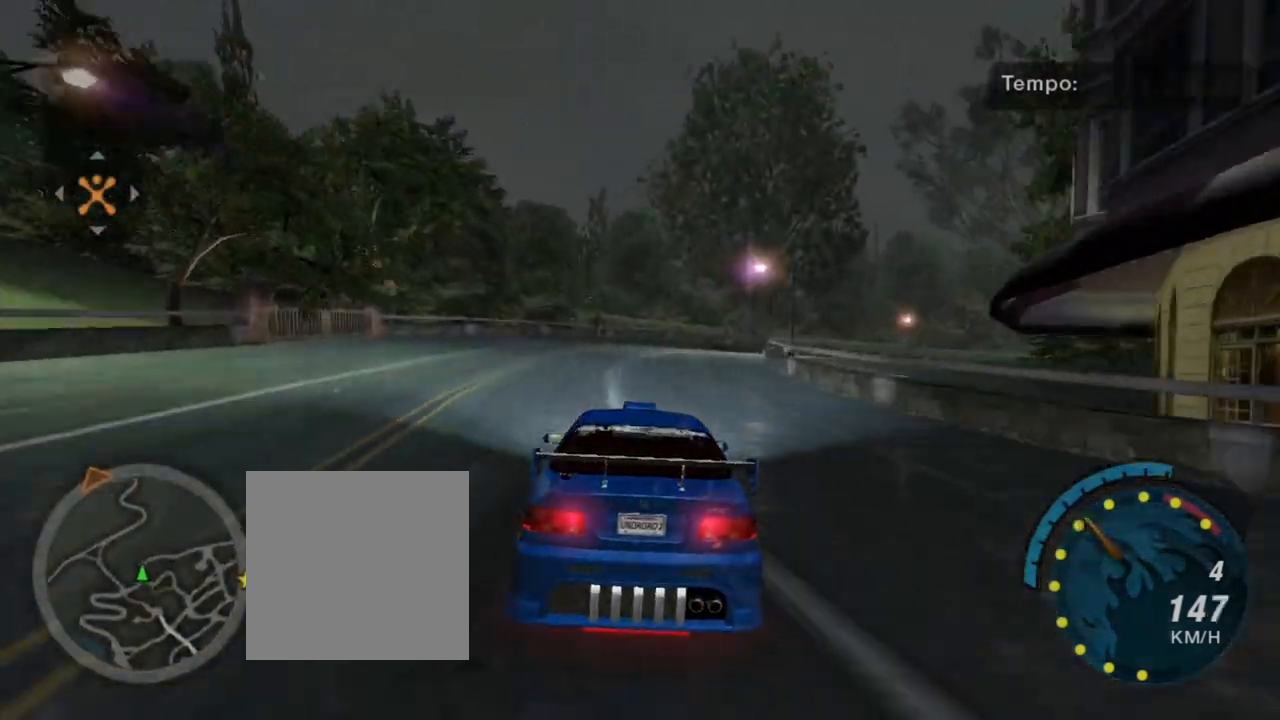
{"buttons": ["R2"], "left_stick": "up-right", "right_stick": "center", "events": [[33, "left_stick", "right"], [167, "left_stick", "up-right"]]}
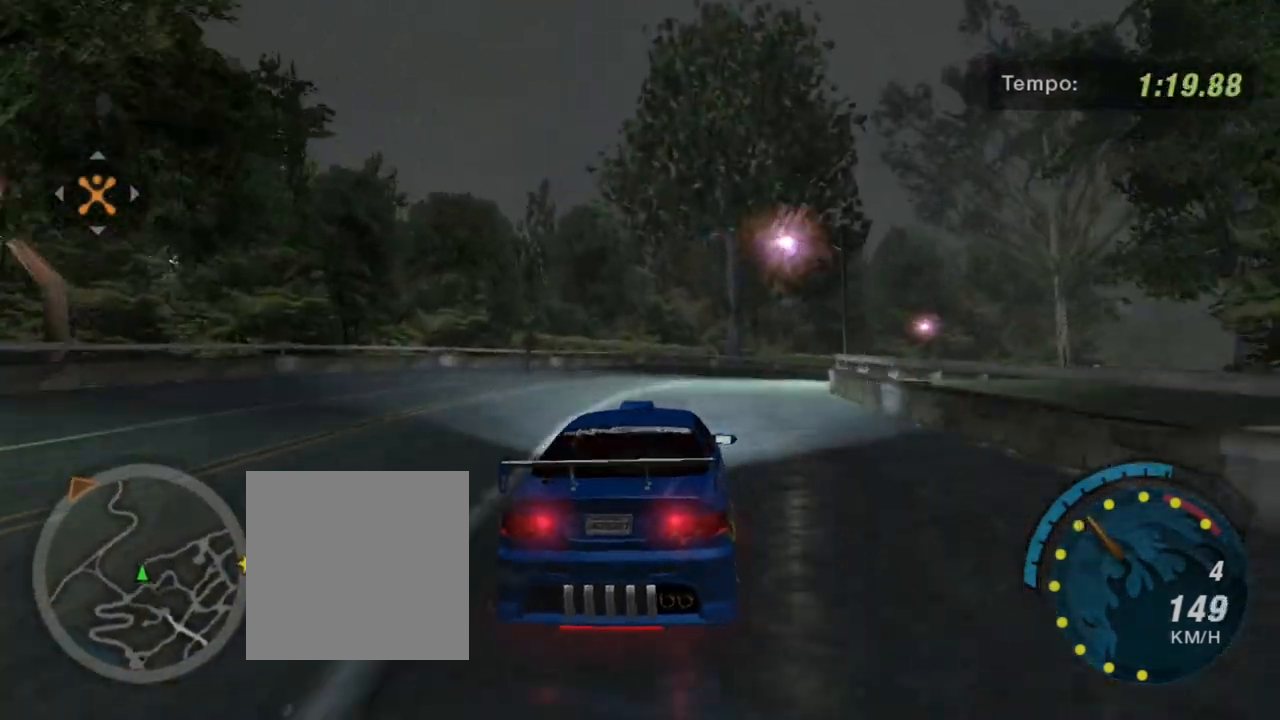
{"buttons": ["R2"], "left_stick": "up-right", "right_stick": "center", "events": []}
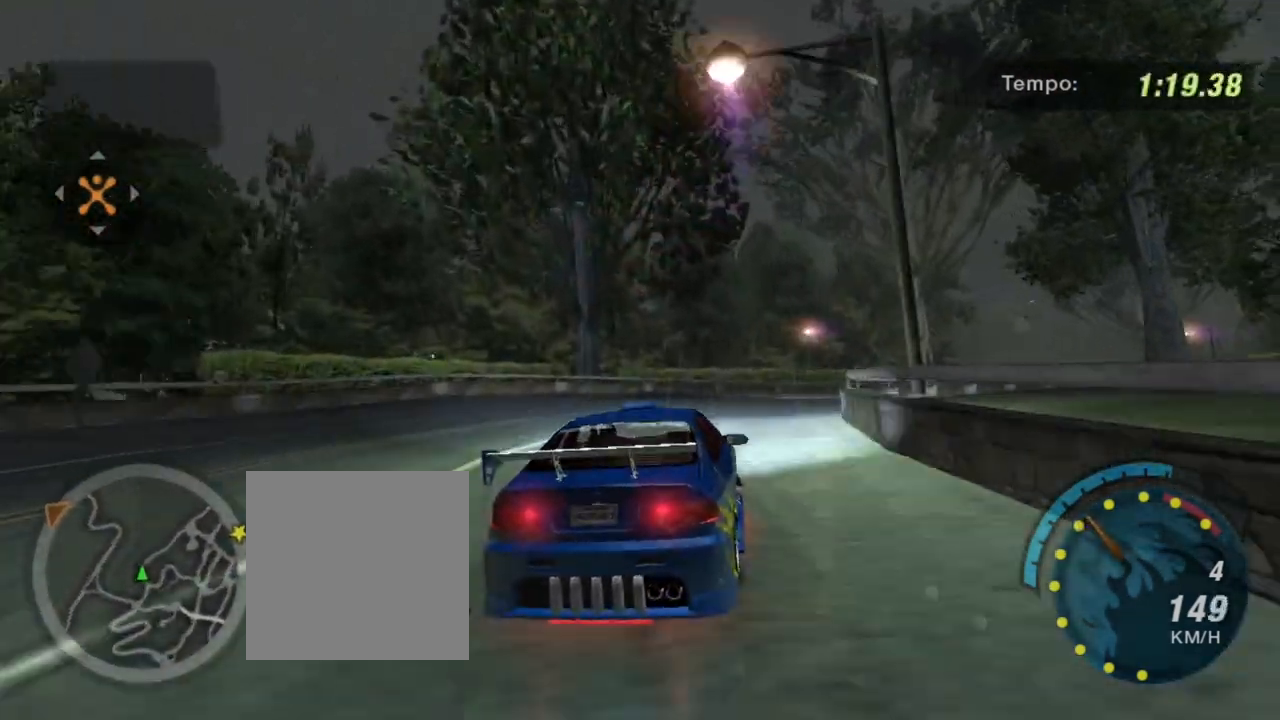
{"buttons": ["R2"], "left_stick": "up-right", "right_stick": "center", "events": []}
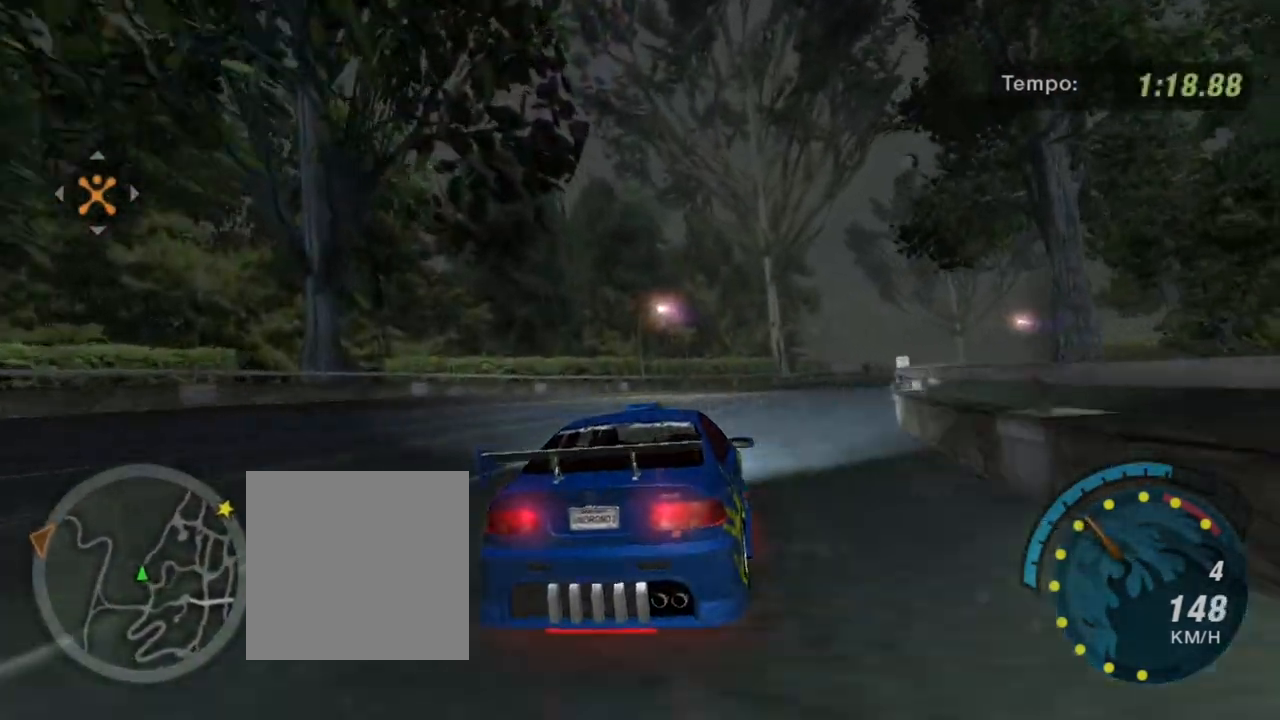
{"buttons": ["R2"], "left_stick": "up-right", "right_stick": "center", "events": []}
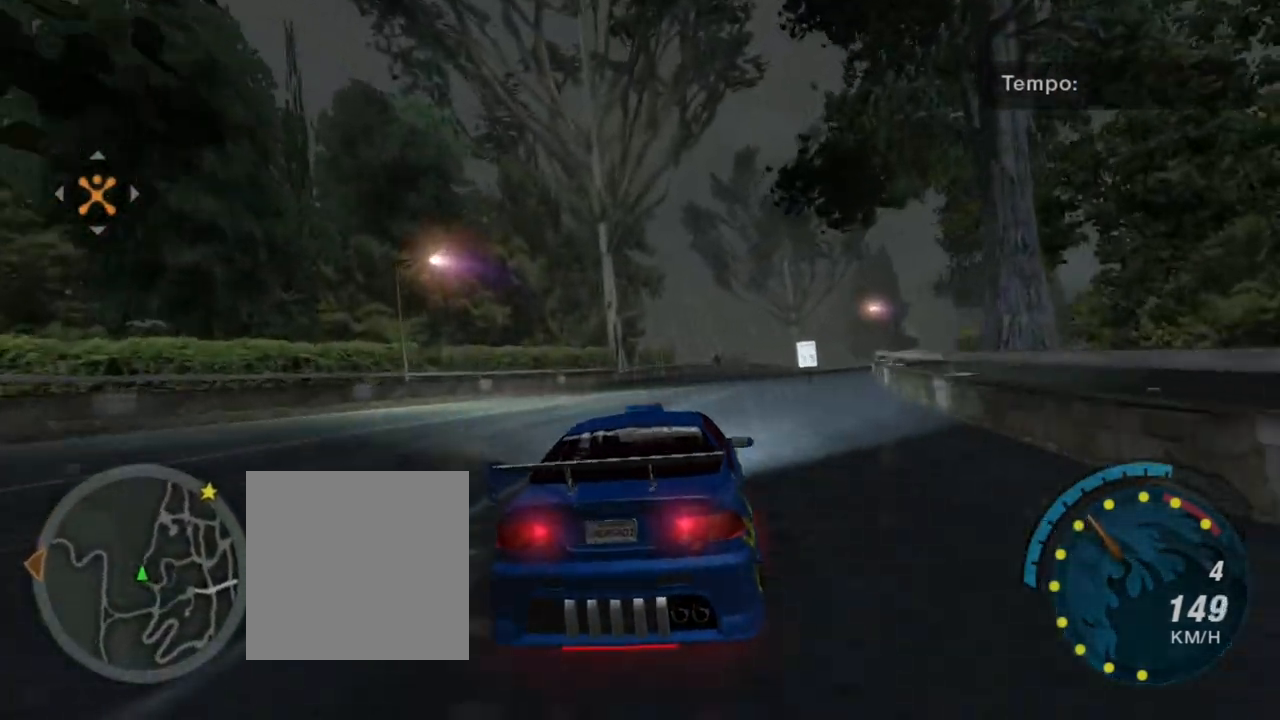
{"buttons": ["R2"], "left_stick": "center", "right_stick": "center", "events": [[500, "left_stick", "center"]]}
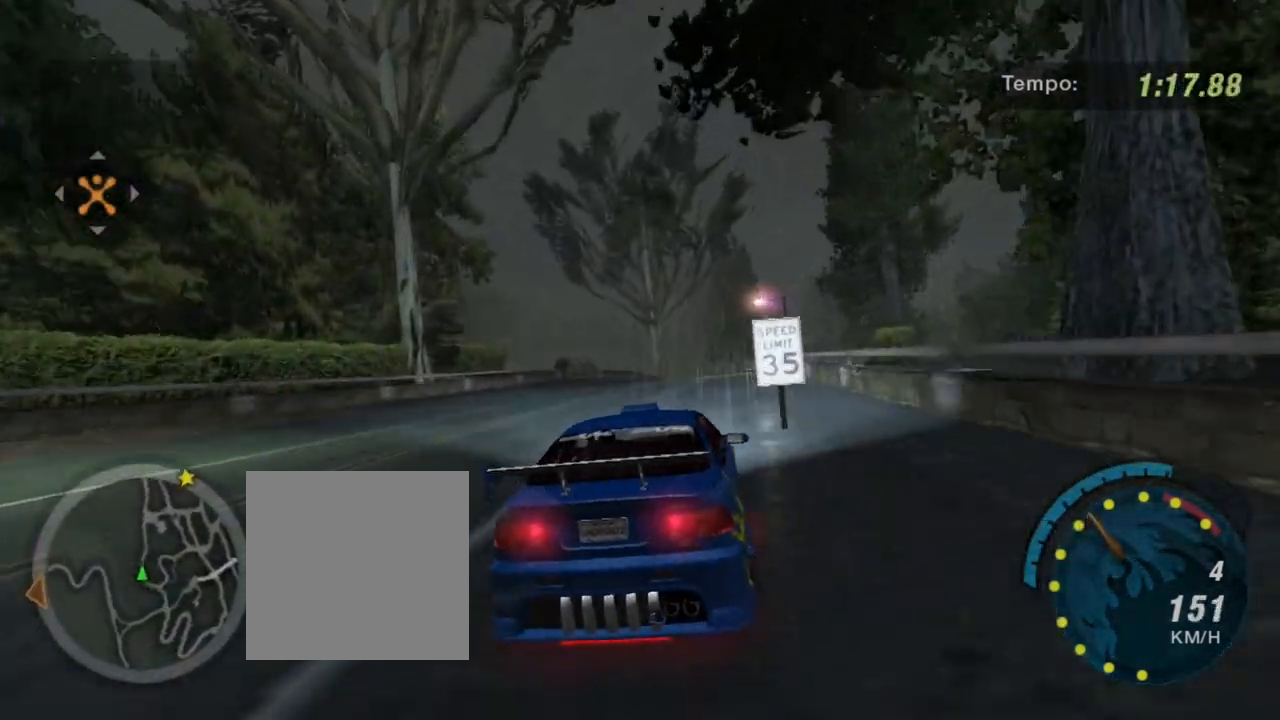
{"buttons": ["R2"], "left_stick": "center", "right_stick": "center", "events": []}
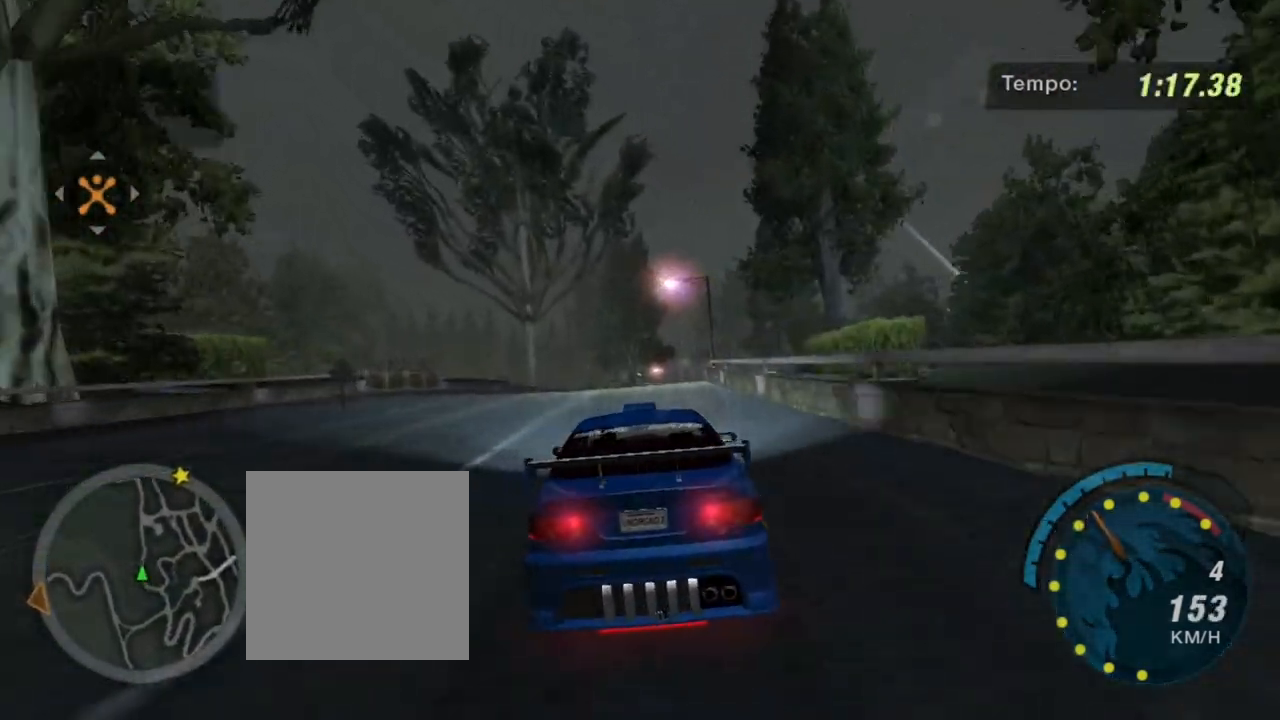
{"buttons": ["R2"], "left_stick": "center", "right_stick": "center", "events": [[66, "left_stick", "up-right"], [233, "left_stick", "center"]]}
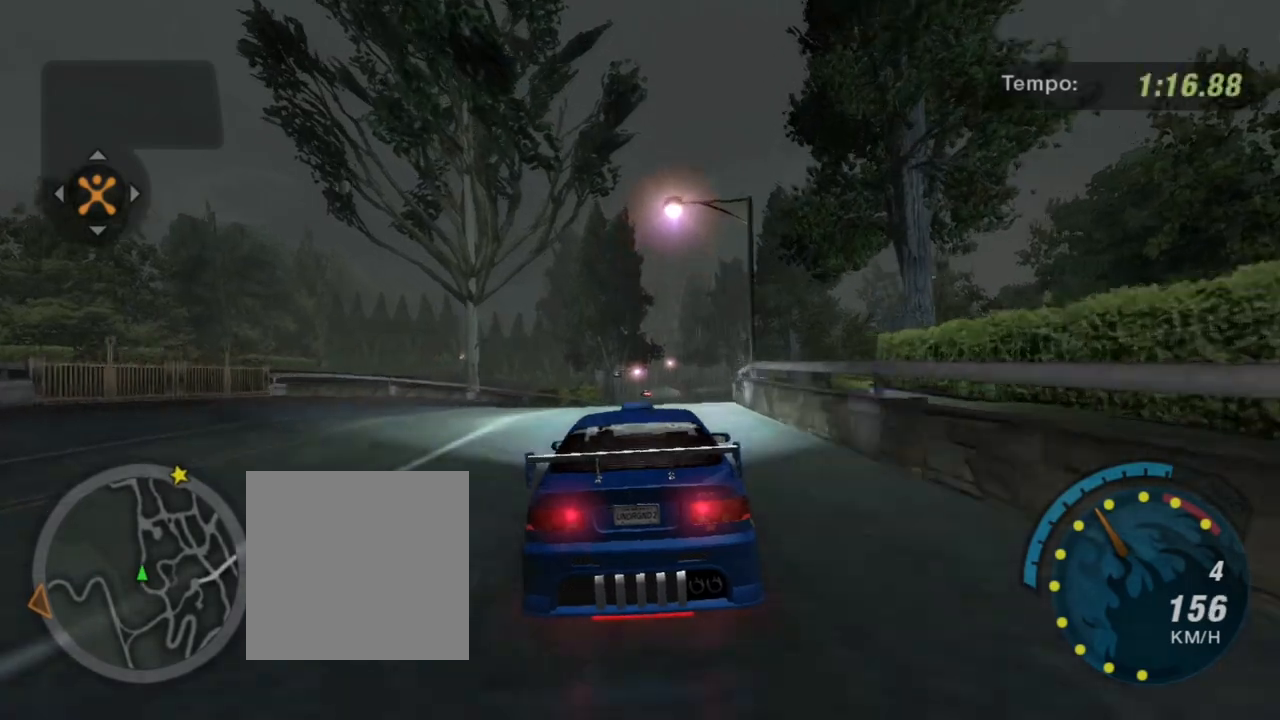
{"buttons": ["R2"], "left_stick": "center", "right_stick": "center", "events": [[67, "left_stick", "right"], [134, "left_stick", "up-right"], [401, "left_stick", "center"]]}
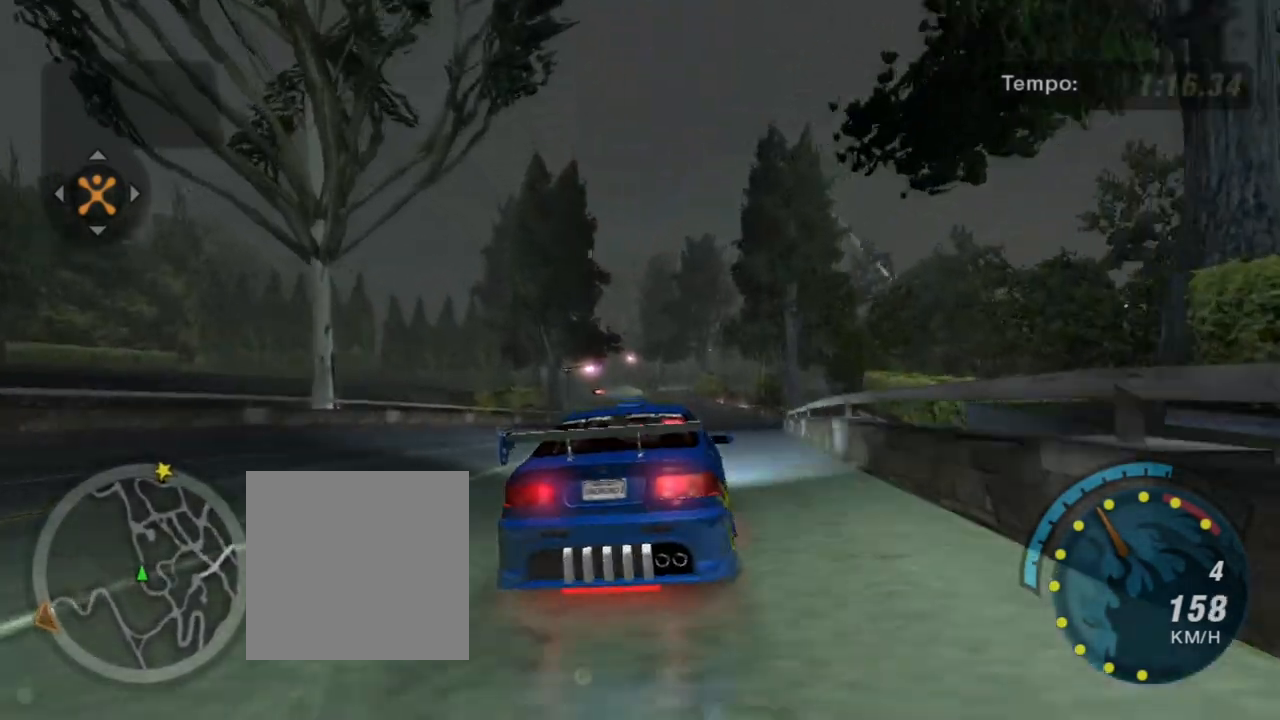
{"buttons": ["R2"], "left_stick": "center", "right_stick": "center", "events": [[167, "left_stick", "right"], [333, "left_stick", "center"]]}
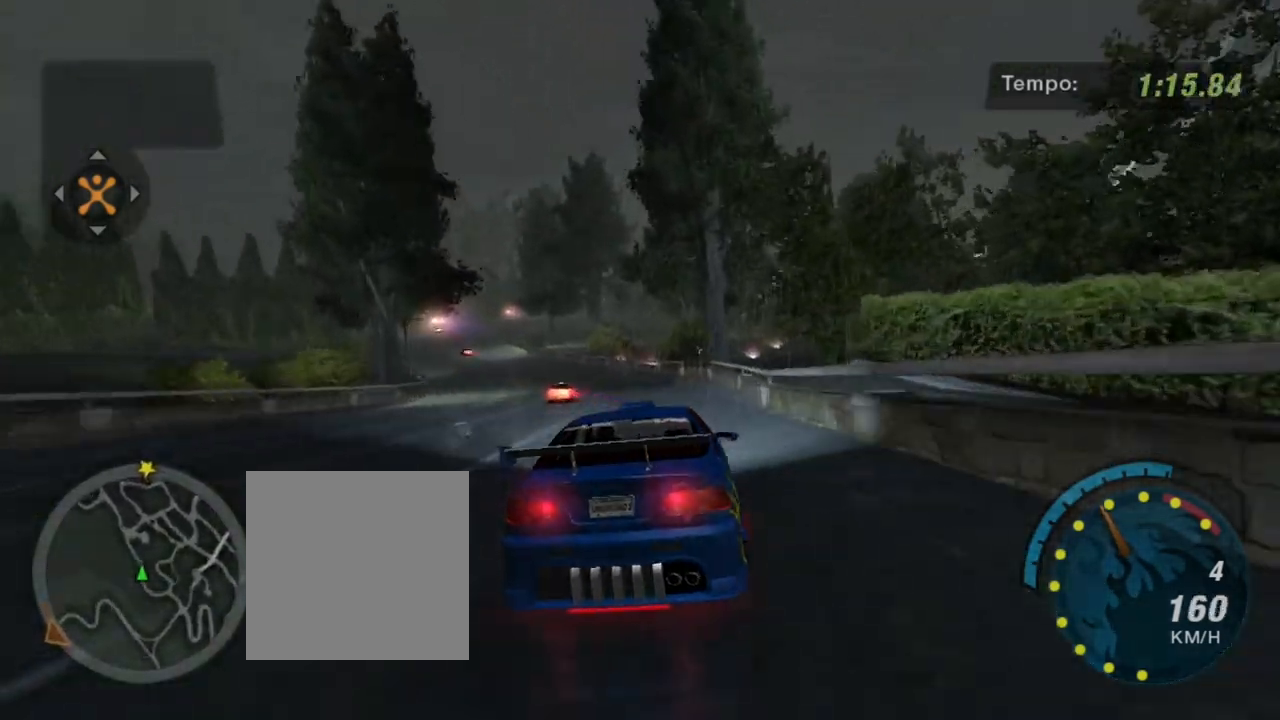
{"buttons": ["R2"], "left_stick": "center", "right_stick": "center", "events": [[134, "left_stick", "left"], [434, "left_stick", "center"]]}
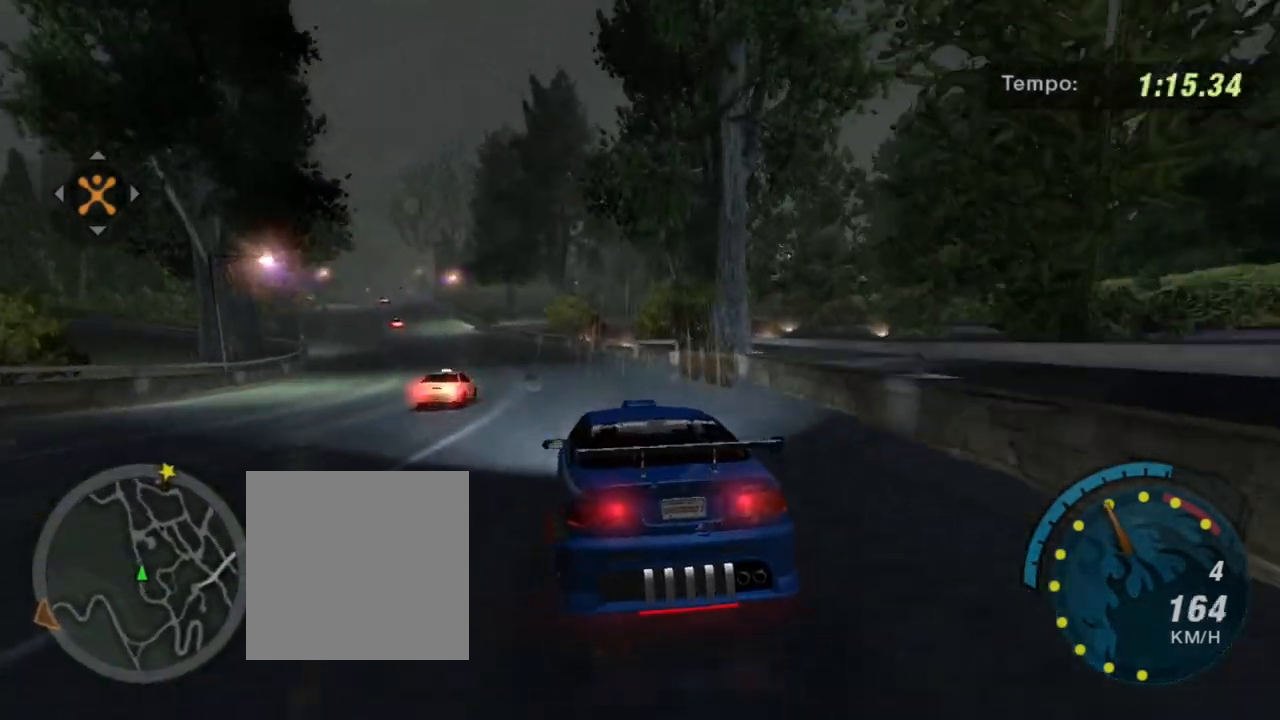
{"buttons": ["R2"], "left_stick": "left", "right_stick": "center", "events": [[300, "left_stick", "left"]]}
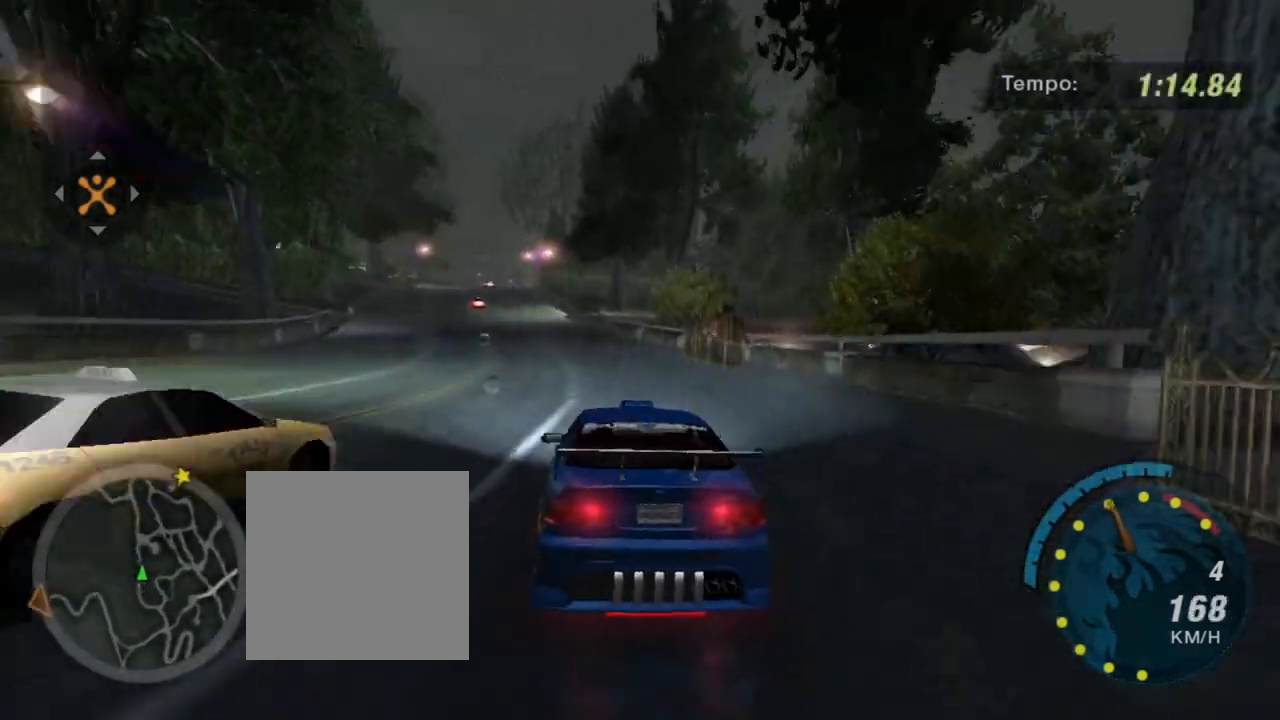
{"buttons": ["X", "R2"], "left_stick": "center", "right_stick": "center", "events": [[34, "left_stick", "center"], [200, "X", "down"], [234, "left_stick", "left"], [401, "left_stick", "center"]]}
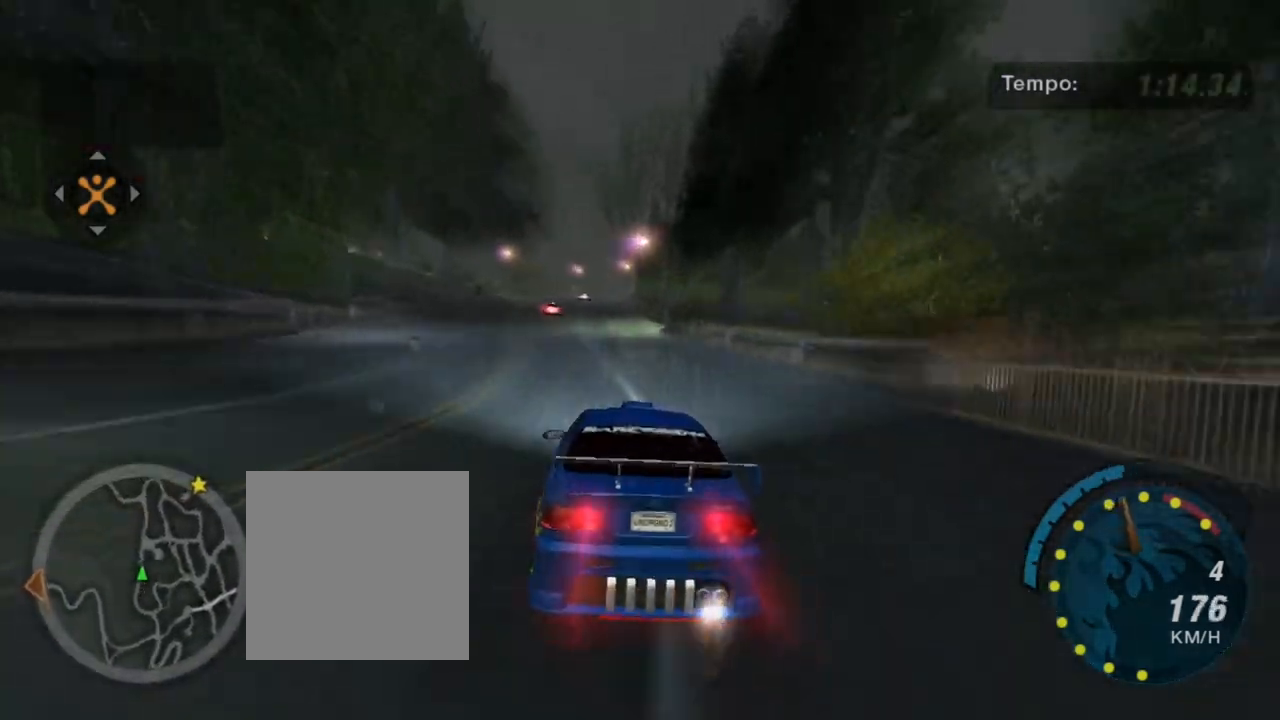
{"buttons": ["X", "R2"], "left_stick": "center", "right_stick": "center", "events": [[167, "left_stick", "left"], [233, "left_stick", "down-left"], [400, "left_stick", "center"]]}
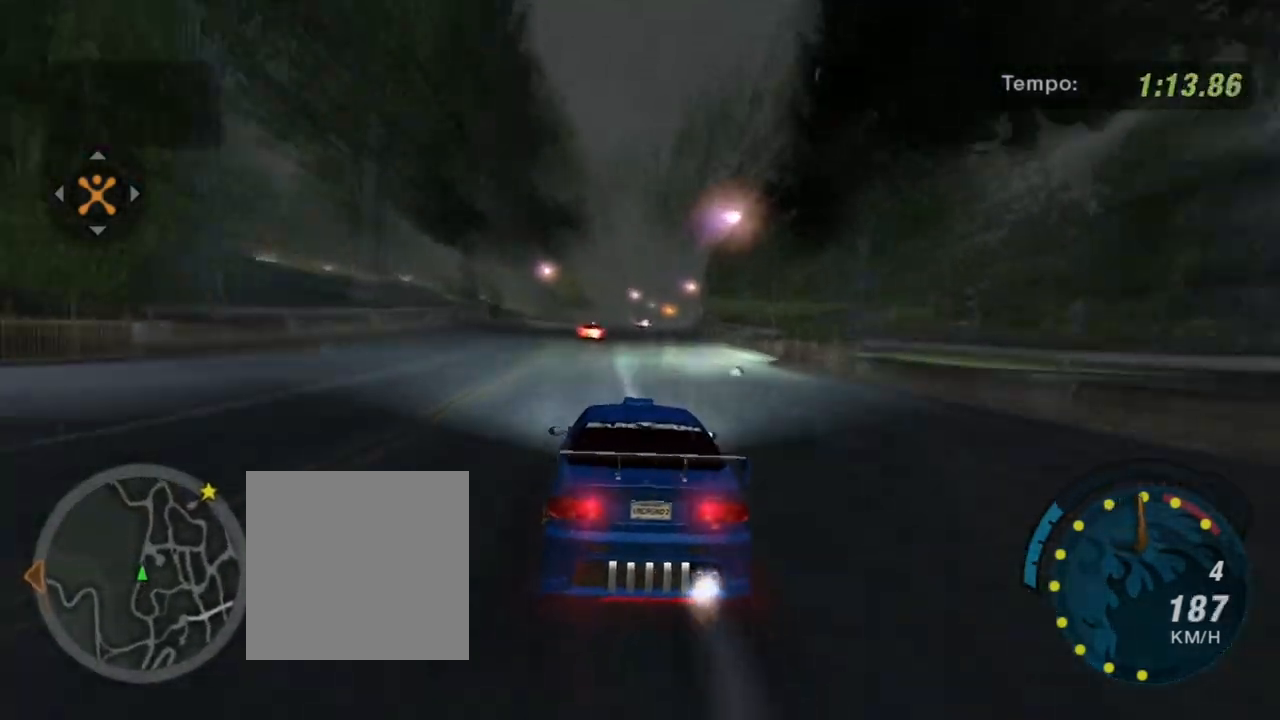
{"buttons": ["X", "R2"], "left_stick": "down-left", "right_stick": "center", "events": [[100, "left_stick", "right"], [334, "left_stick", "center"], [434, "left_stick", "down-left"]]}
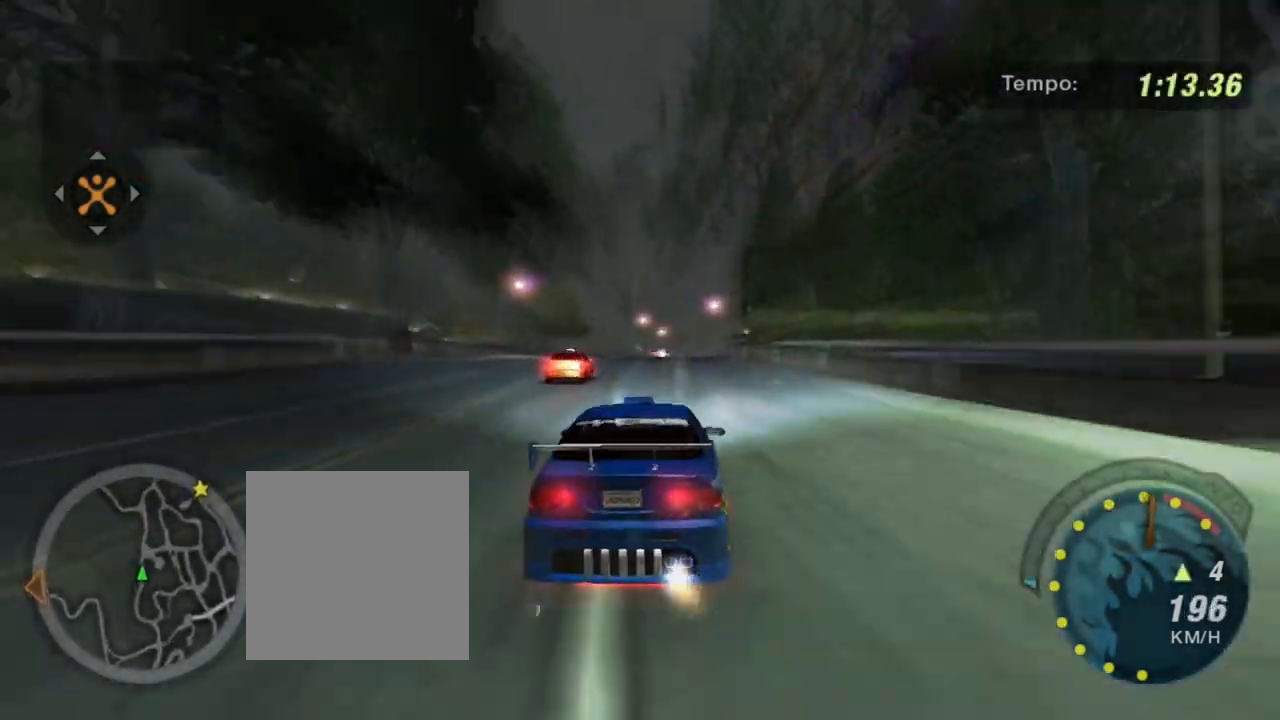
{"buttons": ["X", "R2"], "left_stick": "left", "right_stick": "center", "events": [[100, "left_stick", "center"], [367, "left_stick", "right"], [467, "left_stick", "left"]]}
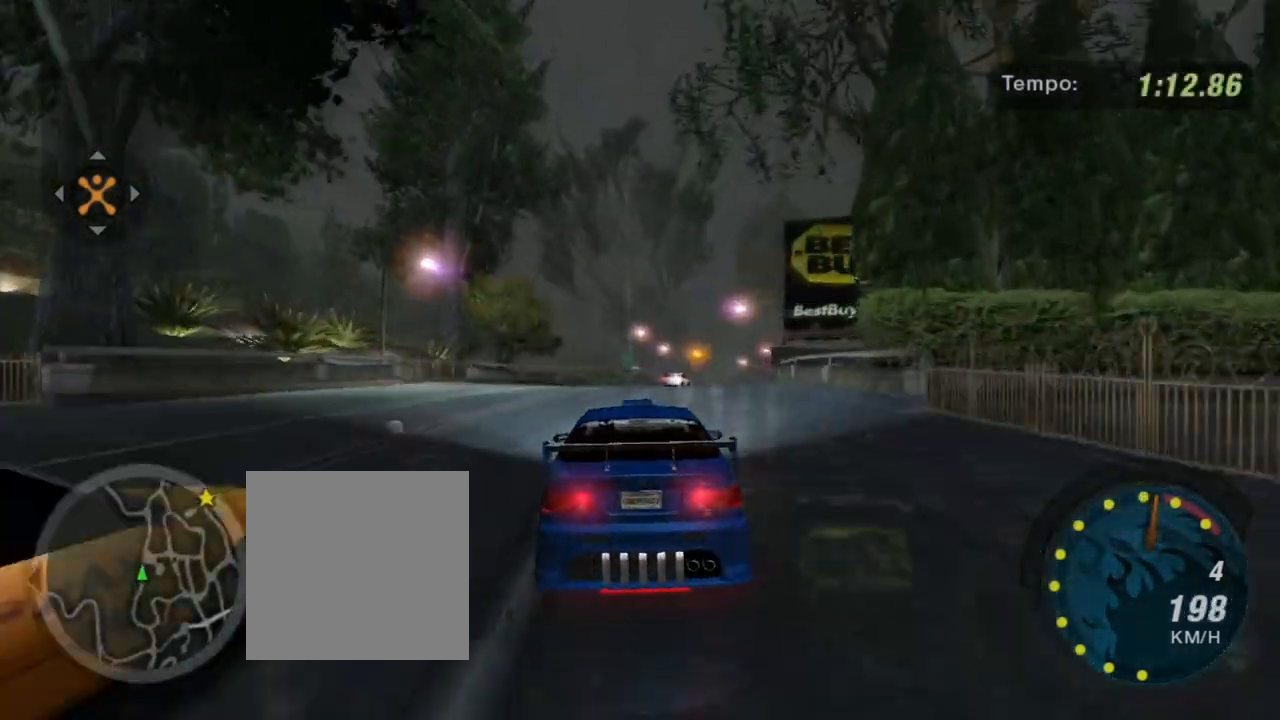
{"buttons": ["R2"], "left_stick": "right", "right_stick": "center", "events": [[167, "left_stick", "right"], [334, "X", "up"], [401, "left_stick", "center"], [501, "left_stick", "right"]]}
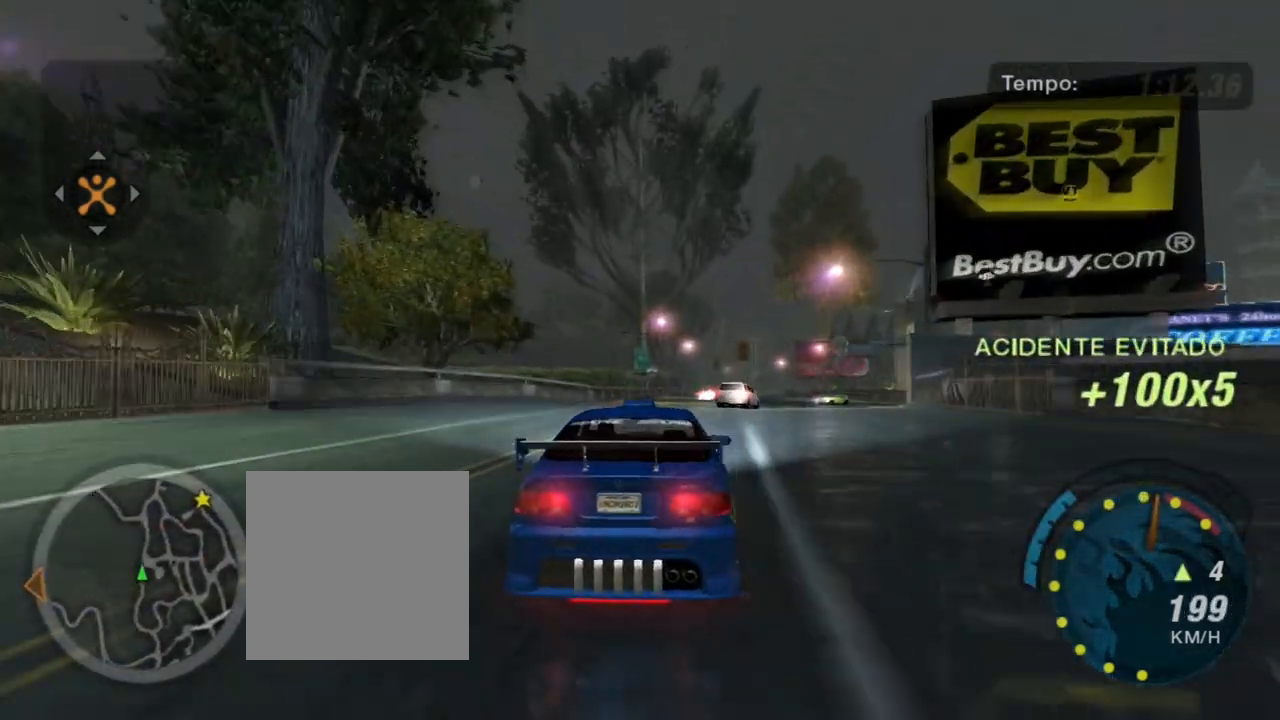
{"buttons": ["R2"], "left_stick": "right", "right_stick": "center", "events": [[200, "left_stick", "center"], [333, "left_stick", "right"]]}
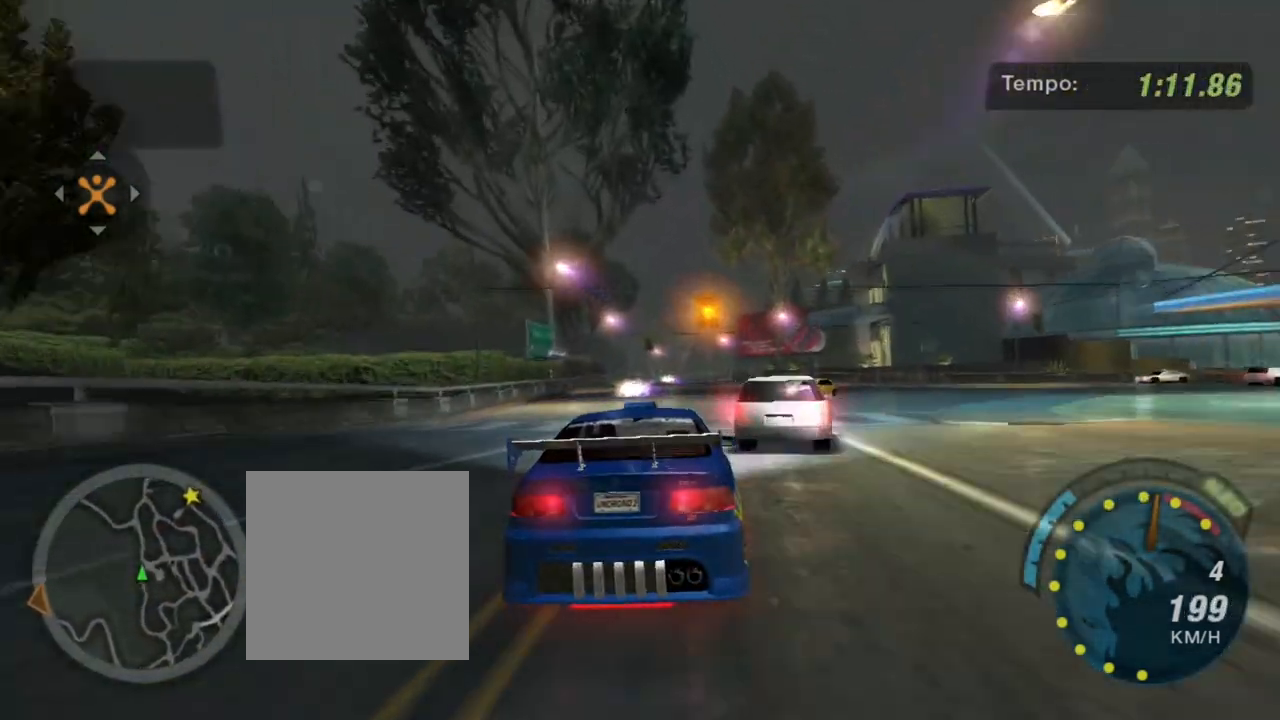
{"buttons": ["R2"], "left_stick": "right", "right_stick": "center", "events": [[34, "left_stick", "center"], [100, "left_stick", "left"], [267, "left_stick", "down-left"], [434, "left_stick", "right"]]}
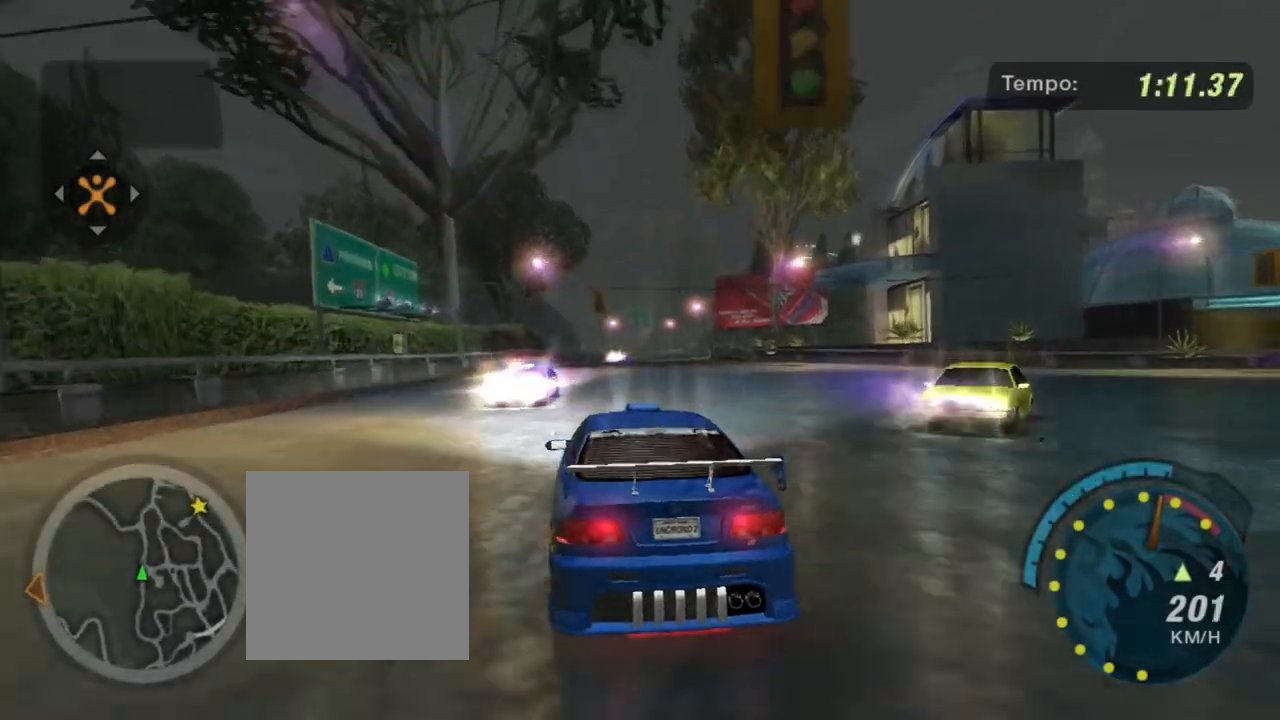
{"buttons": ["R2"], "left_stick": "right", "right_stick": "center", "events": [[66, "left_stick", "center"], [233, "left_stick", "right"]]}
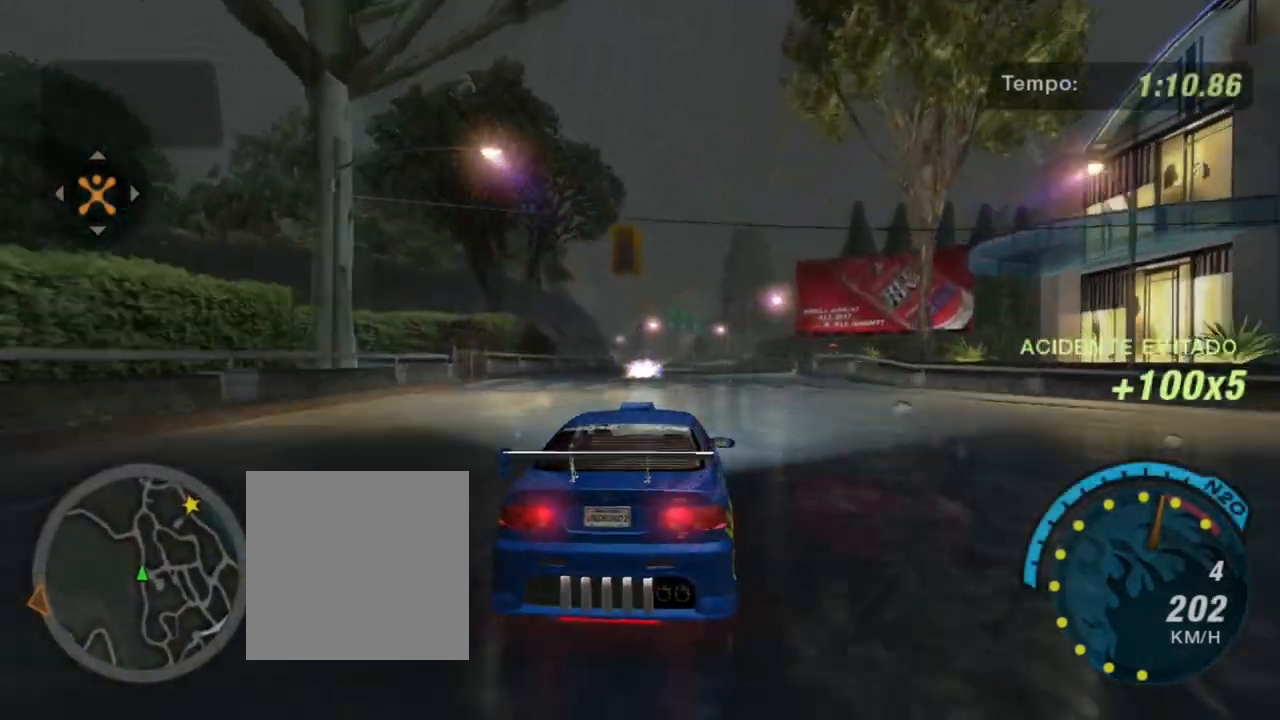
{"buttons": ["R2"], "left_stick": "center", "right_stick": "center", "events": [[100, "left_stick", "center"], [234, "left_stick", "left"], [300, "left_stick", "down-left"], [467, "left_stick", "center"]]}